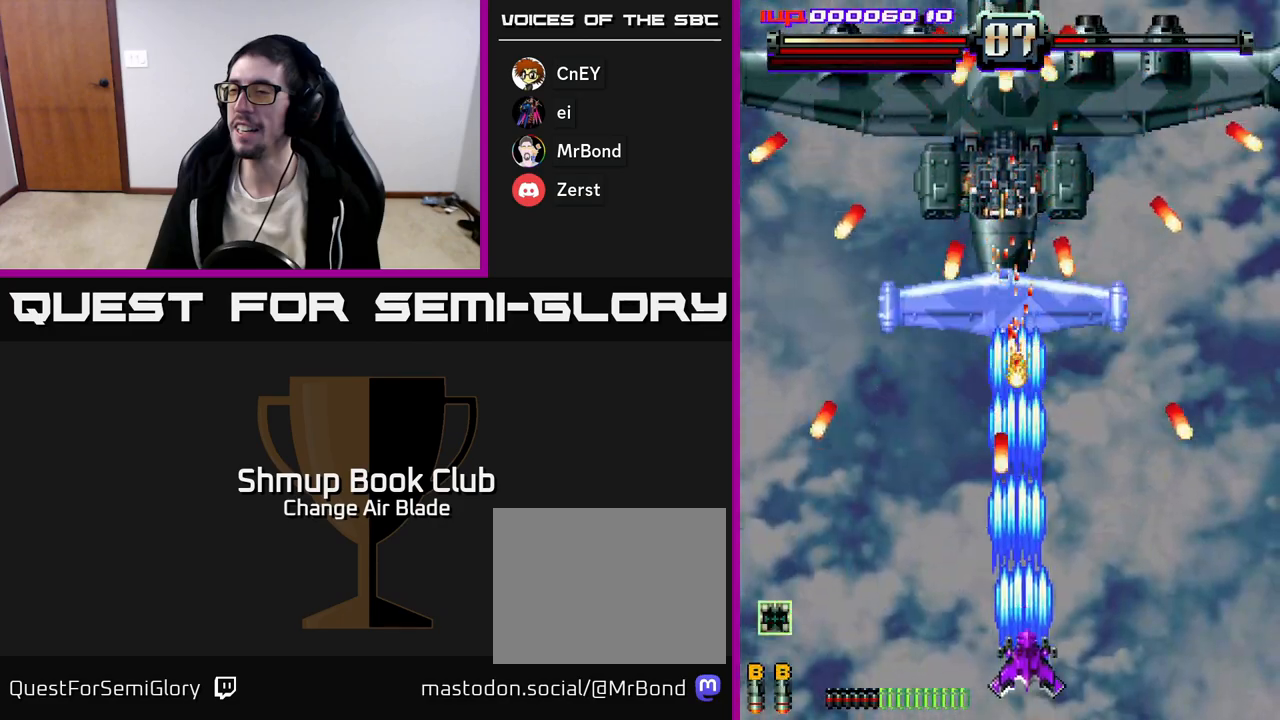
Gameplay with a controller (Xbox layout); each line is a JSON object with the inputs held at the frame after it. "events" lists button and stick changes between this image and that frame as [ms after this image, input, new state], when the widget could be followed in between.
{"buttons": ["A", "DPAD_DOWN"], "left_stick": "center", "right_stick": "center", "events": [[33, "DPAD_DOWN", "up"], [117, "DPAD_RIGHT", "up"], [117, "DPAD_UP", "down"], [333, "DPAD_LEFT", "down"], [400, "DPAD_UP", "up"], [467, "DPAD_DOWN", "down"], [467, "DPAD_LEFT", "up"]]}
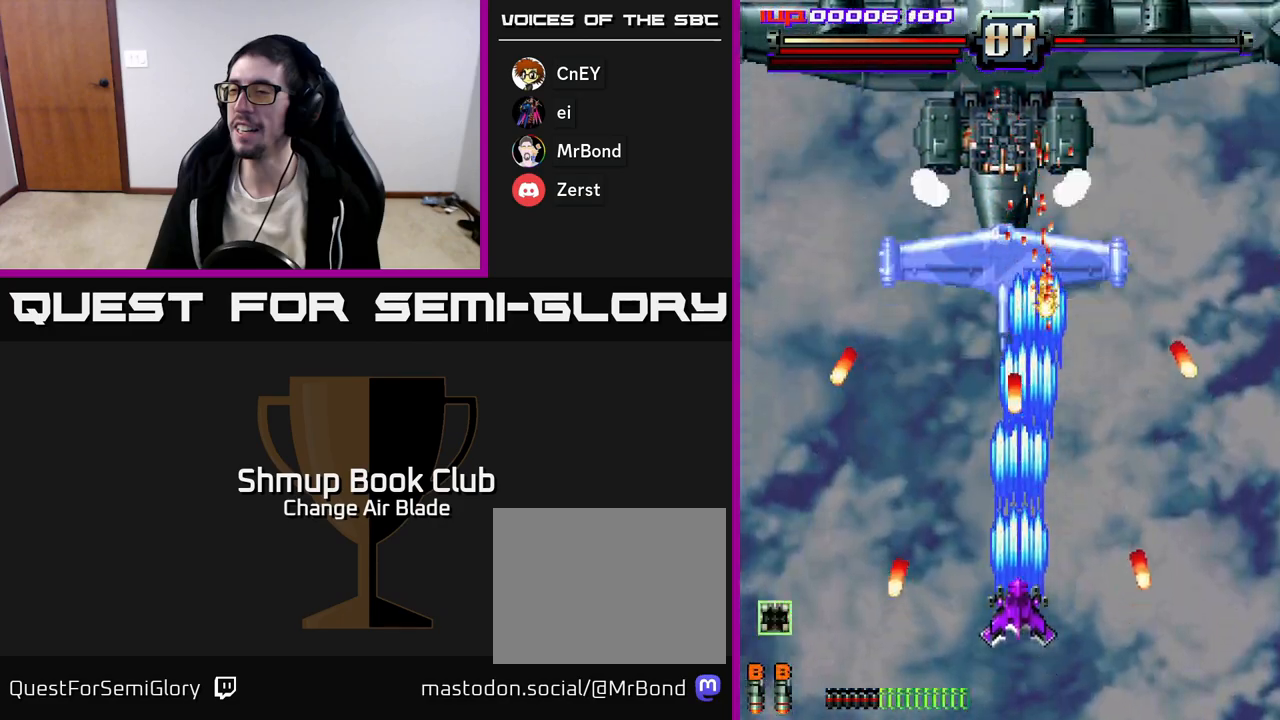
{"buttons": ["A", "DPAD_RIGHT"], "left_stick": "center", "right_stick": "center", "events": [[133, "DPAD_LEFT", "down"], [150, "DPAD_DOWN", "up"], [233, "DPAD_UP", "down"], [333, "DPAD_LEFT", "up"], [500, "DPAD_RIGHT", "down"], [500, "DPAD_UP", "up"]]}
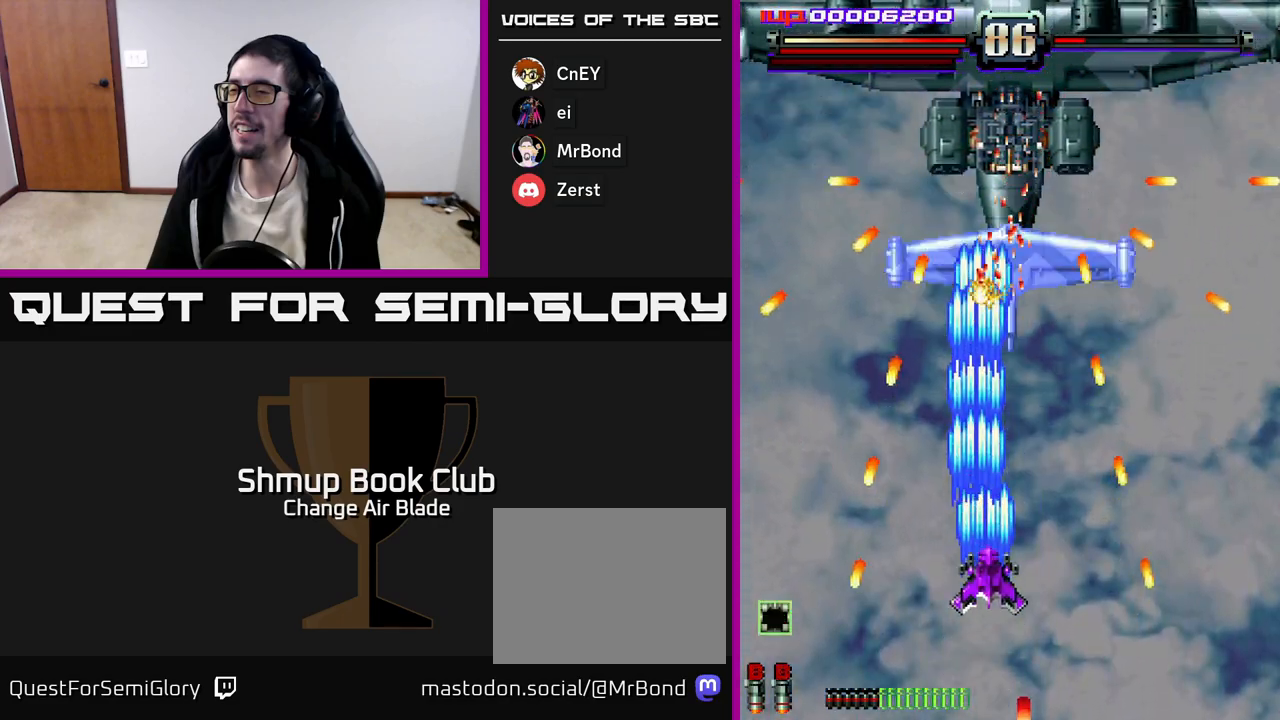
{"buttons": ["A"], "left_stick": "center", "right_stick": "center", "events": [[100, "DPAD_DOWN", "down"], [300, "DPAD_RIGHT", "up"], [450, "DPAD_DOWN", "up"]]}
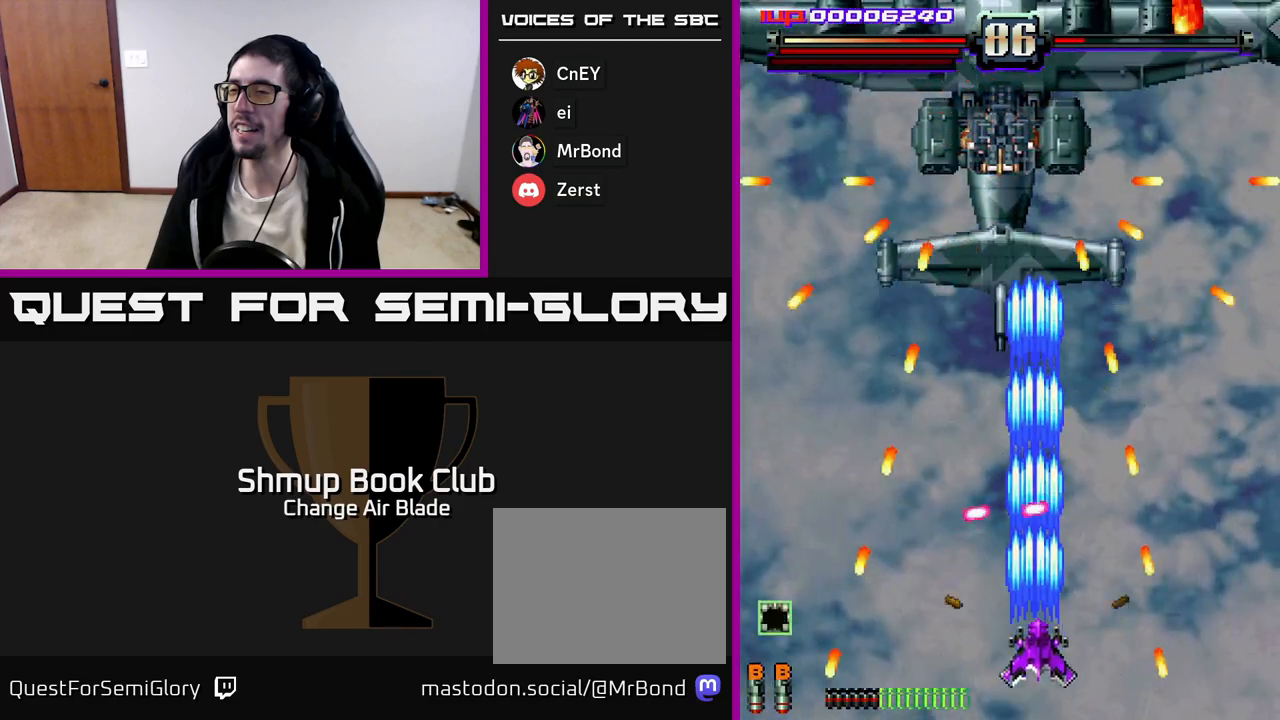
{"buttons": ["A", "DPAD_LEFT"], "left_stick": "center", "right_stick": "center", "events": [[33, "DPAD_RIGHT", "down"], [167, "DPAD_UP", "down"], [200, "DPAD_RIGHT", "up"], [317, "DPAD_LEFT", "down"], [467, "DPAD_UP", "up"]]}
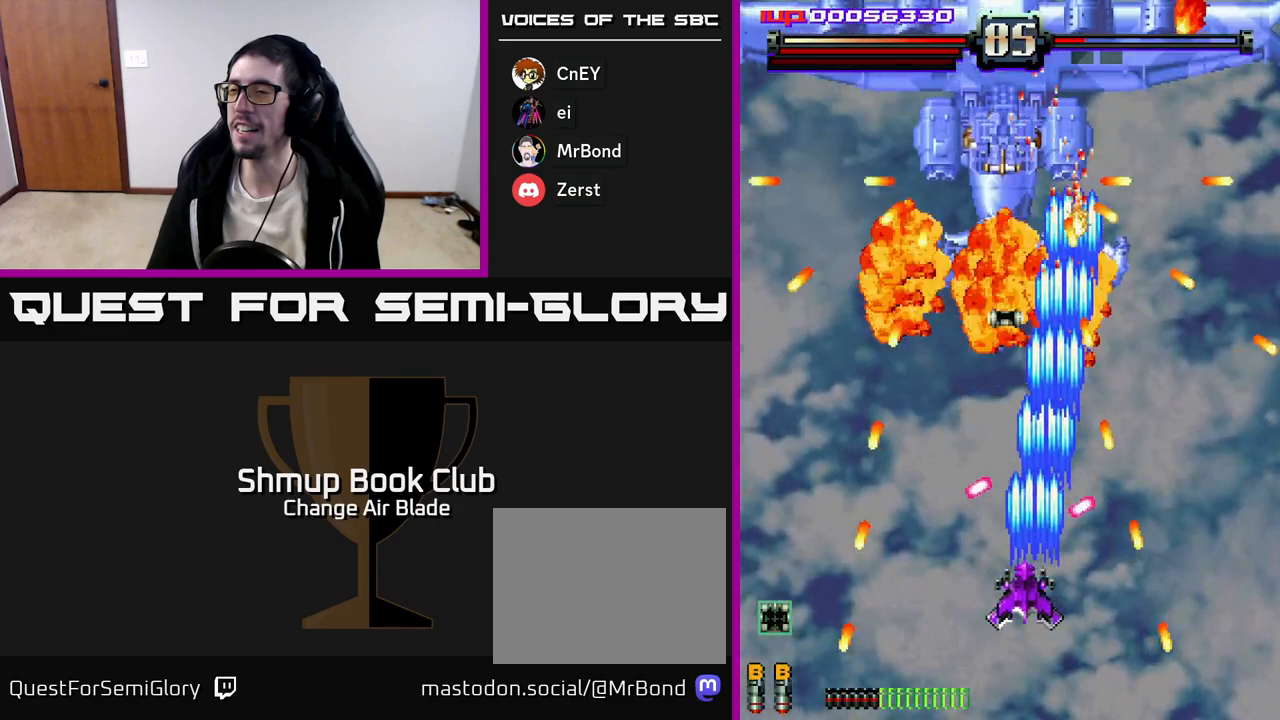
{"buttons": ["A", "DPAD_UP", "DPAD_RIGHT"], "left_stick": "center", "right_stick": "center", "events": [[50, "DPAD_DOWN", "down"], [233, "DPAD_DOWN", "up"], [300, "DPAD_UP", "down"], [317, "DPAD_LEFT", "up"], [350, "DPAD_RIGHT", "down"]]}
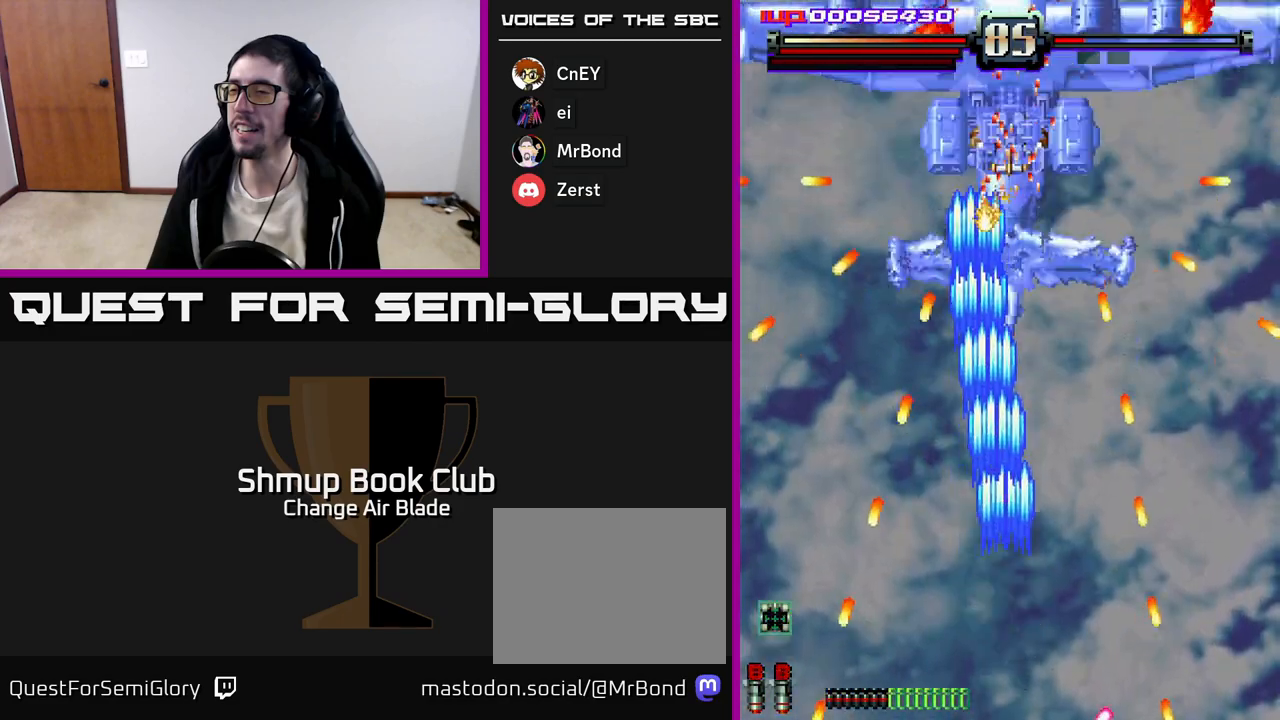
{"buttons": ["A", "DPAD_LEFT"], "left_stick": "center", "right_stick": "center", "events": [[33, "DPAD_RIGHT", "up"], [317, "DPAD_UP", "up"], [383, "DPAD_UP", "down"], [450, "DPAD_LEFT", "down"], [500, "DPAD_UP", "up"]]}
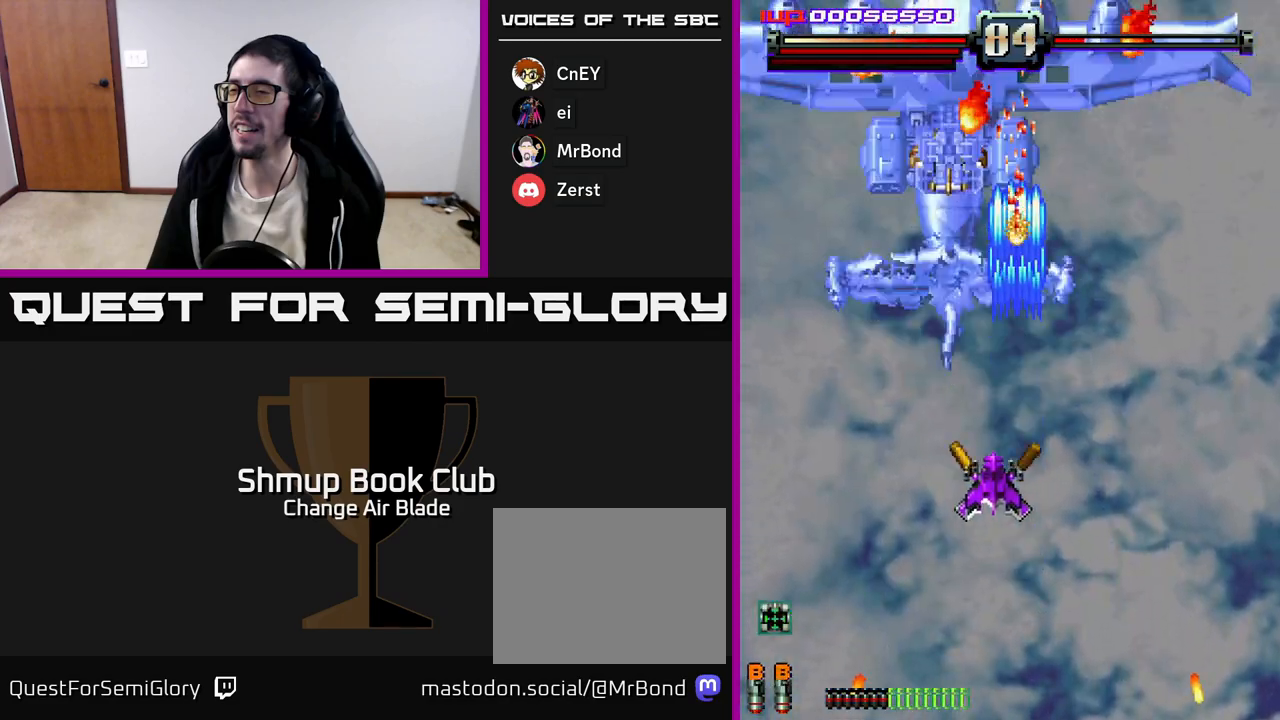
{"buttons": ["A", "DPAD_UP"], "left_stick": "center", "right_stick": "center", "events": [[117, "DPAD_DOWN", "down"], [233, "DPAD_LEFT", "up"], [383, "DPAD_DOWN", "up"], [417, "DPAD_LEFT", "down"], [433, "DPAD_UP", "down"], [467, "DPAD_LEFT", "up"]]}
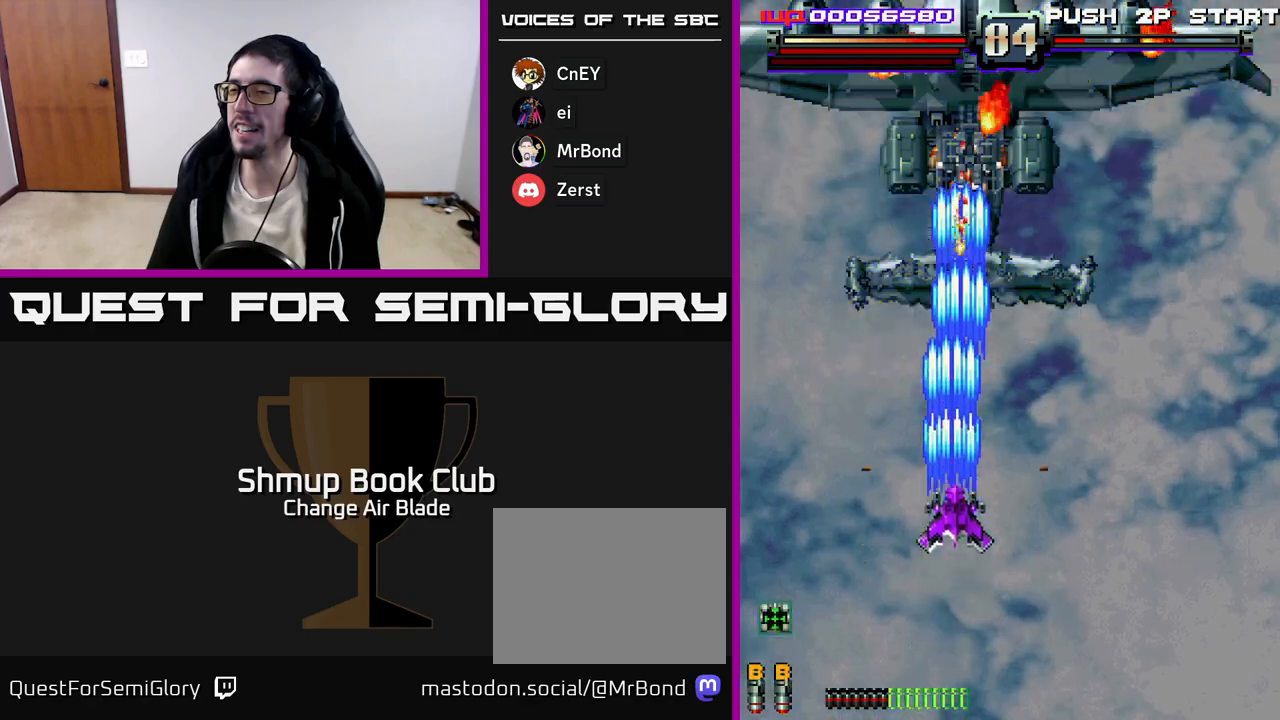
{"buttons": ["A"], "left_stick": "center", "right_stick": "center", "events": [[17, "DPAD_RIGHT", "down"], [233, "DPAD_RIGHT", "up"], [367, "DPAD_RIGHT", "down"], [417, "DPAD_UP", "up"], [500, "DPAD_RIGHT", "up"]]}
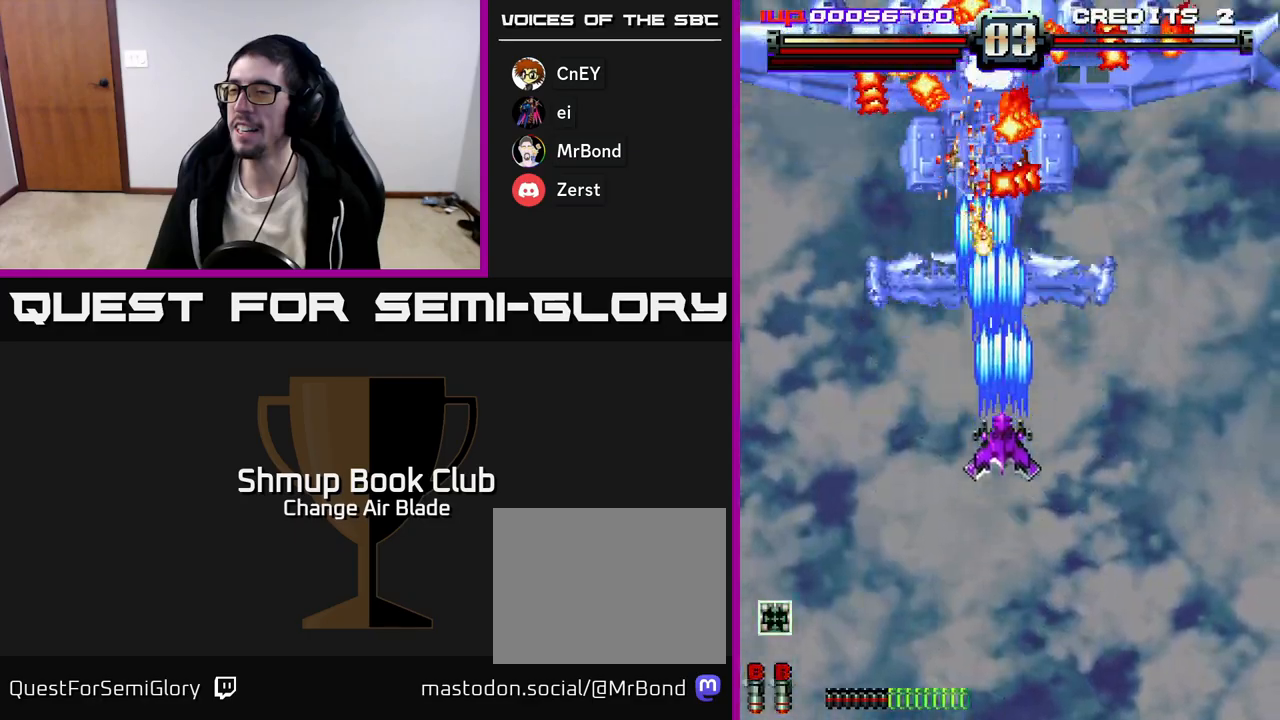
{"buttons": ["A", "DPAD_DOWN"], "left_stick": "center", "right_stick": "center", "events": [[50, "DPAD_DOWN", "down"], [67, "DPAD_LEFT", "down"], [133, "DPAD_LEFT", "up"]]}
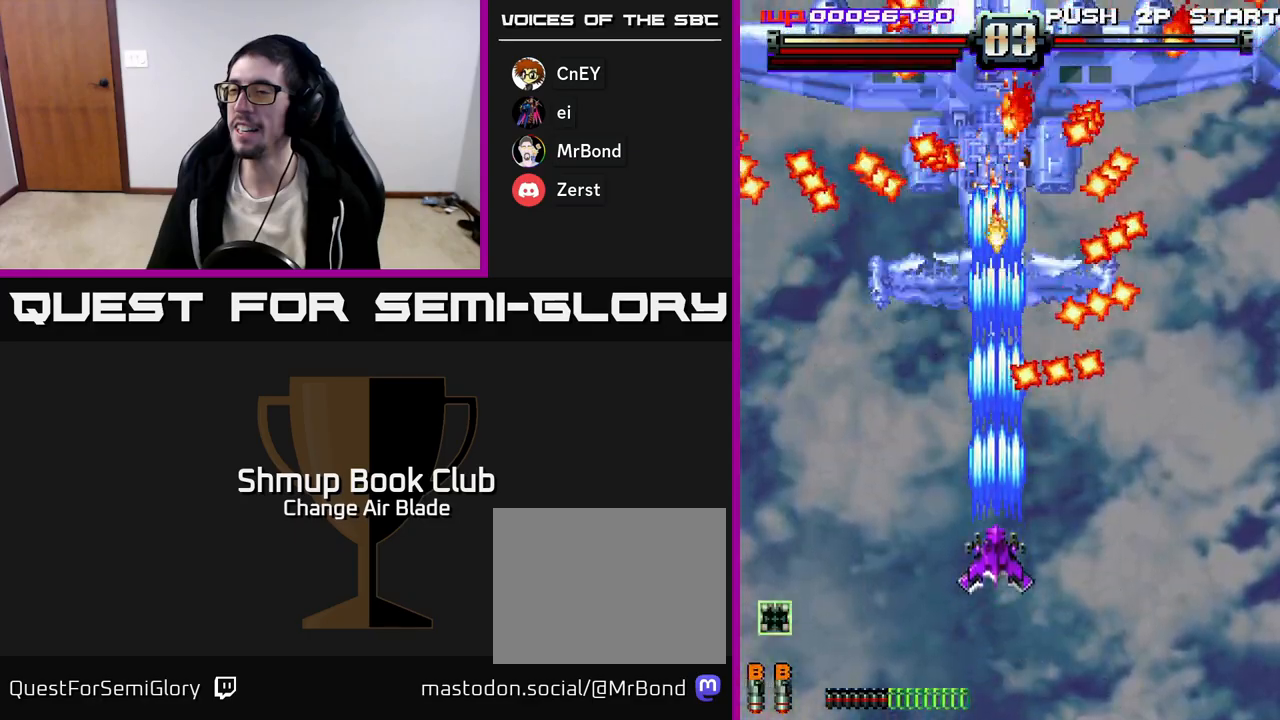
{"buttons": ["A", "DPAD_UP"], "left_stick": "center", "right_stick": "center", "events": [[217, "DPAD_DOWN", "up"], [267, "DPAD_UP", "down"]]}
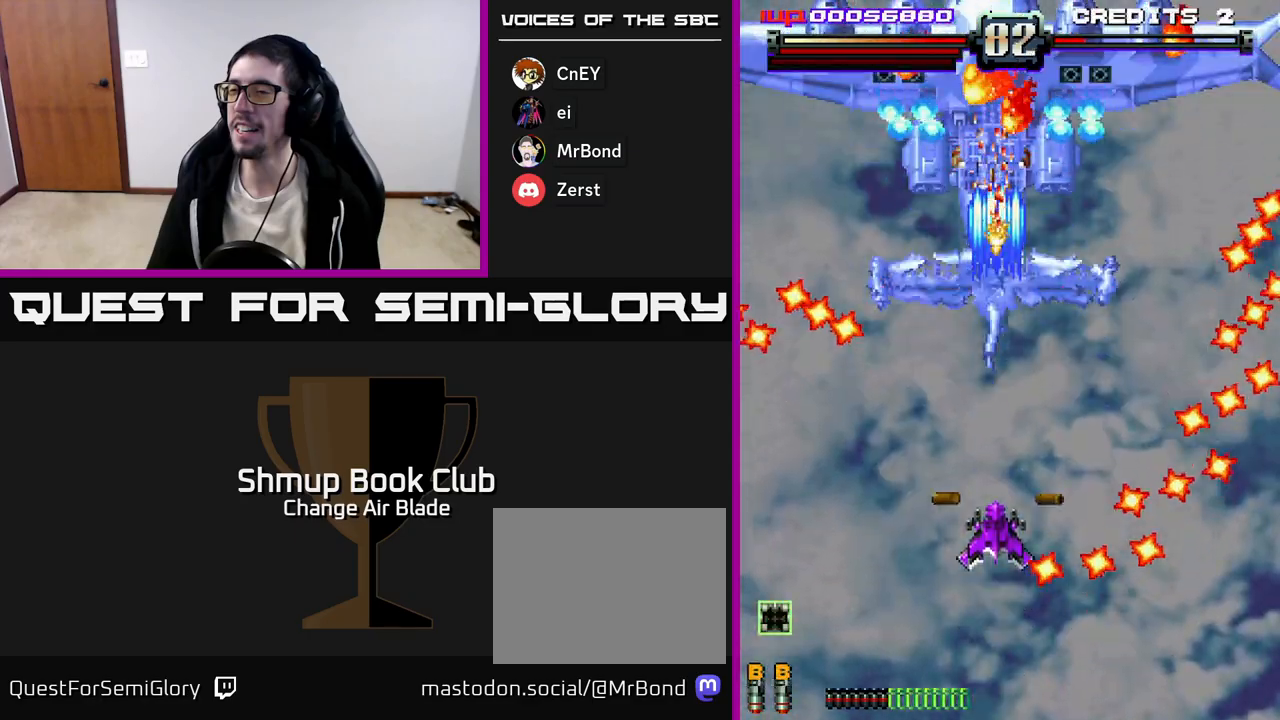
{"buttons": ["A", "DPAD_DOWN"], "left_stick": "center", "right_stick": "center", "events": [[283, "DPAD_UP", "up"], [333, "DPAD_DOWN", "down"]]}
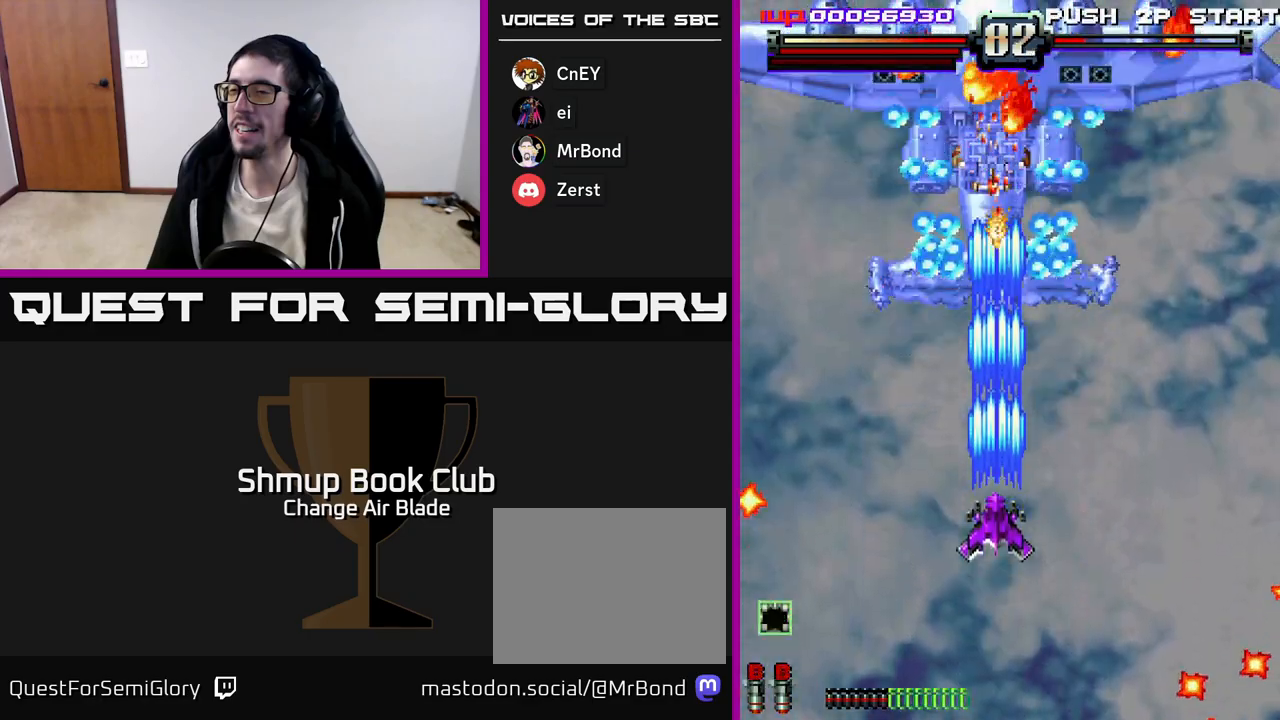
{"buttons": ["A", "DPAD_DOWN"], "left_stick": "center", "right_stick": "center", "events": []}
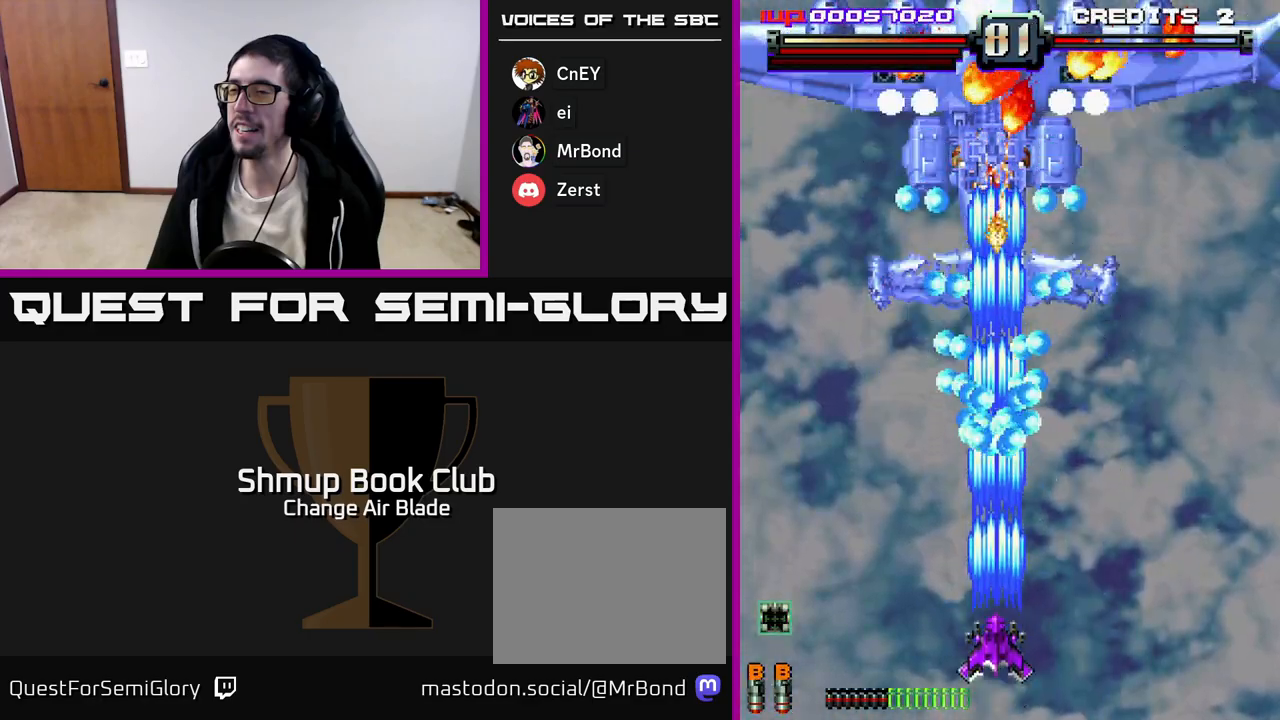
{"buttons": ["A", "DPAD_UP", "DPAD_RIGHT"], "left_stick": "center", "right_stick": "center", "events": [[100, "DPAD_RIGHT", "down"], [117, "DPAD_DOWN", "up"], [217, "DPAD_UP", "down"]]}
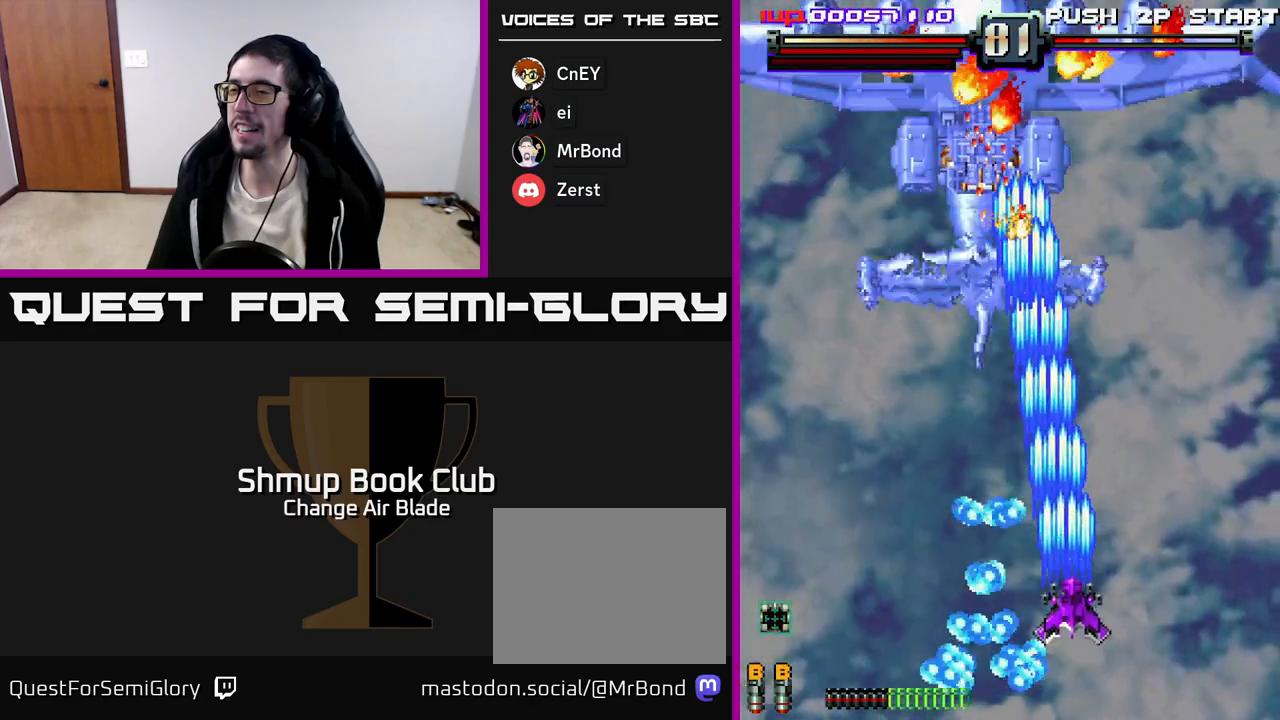
{"buttons": ["A", "DPAD_UP", "DPAD_LEFT"], "left_stick": "center", "right_stick": "center", "events": [[67, "DPAD_RIGHT", "up"], [217, "DPAD_LEFT", "down"], [350, "DPAD_UP", "up"], [450, "DPAD_UP", "down"]]}
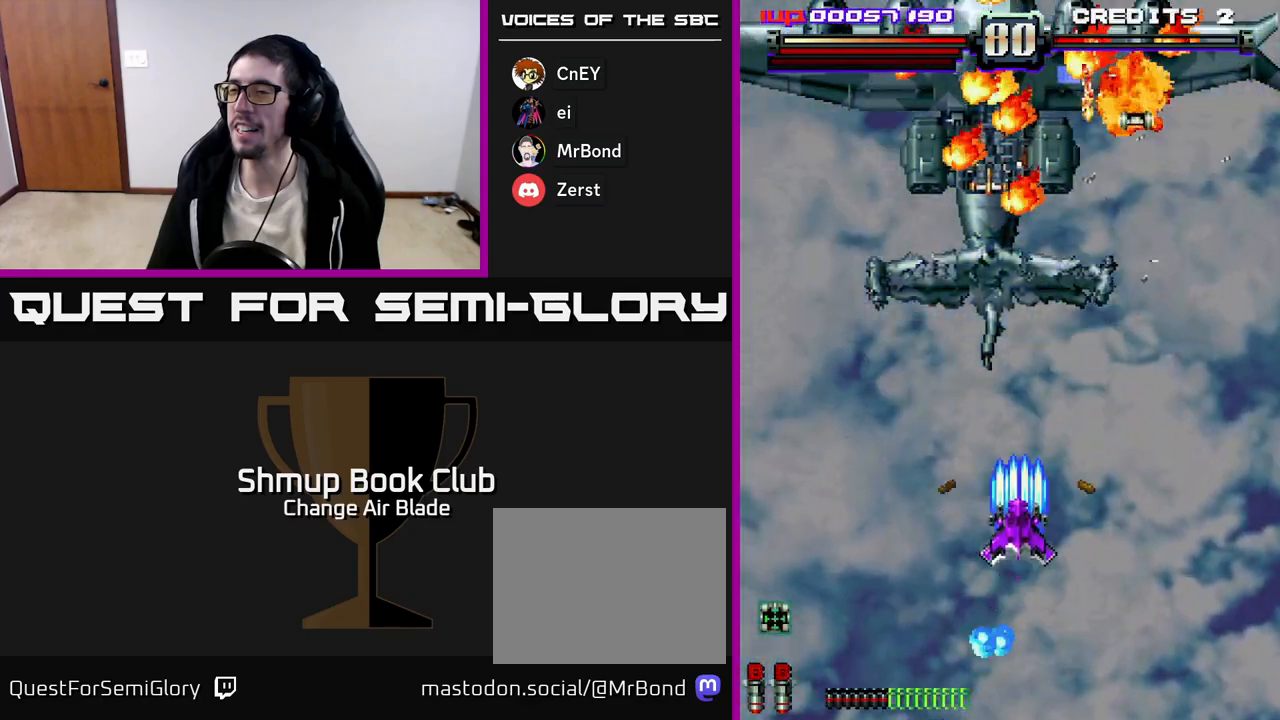
{"buttons": ["A", "DPAD_LEFT"], "left_stick": "center", "right_stick": "center", "events": [[33, "DPAD_LEFT", "up"], [150, "DPAD_UP", "up"], [200, "DPAD_DOWN", "down"], [367, "DPAD_LEFT", "down"], [433, "DPAD_DOWN", "up"]]}
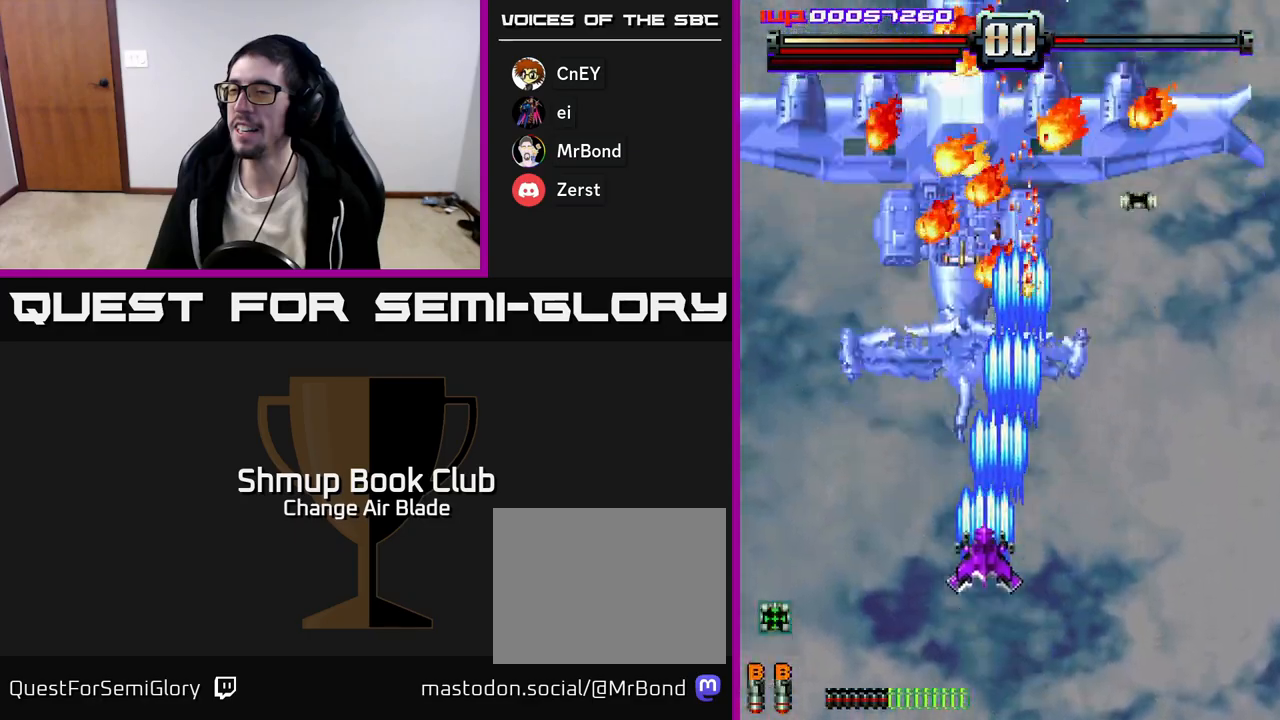
{"buttons": ["A", "DPAD_UP", "DPAD_RIGHT"], "left_stick": "center", "right_stick": "center", "events": [[100, "DPAD_DOWN", "down"], [133, "DPAD_LEFT", "up"], [467, "DPAD_DOWN", "up"], [483, "DPAD_RIGHT", "down"], [500, "DPAD_UP", "down"]]}
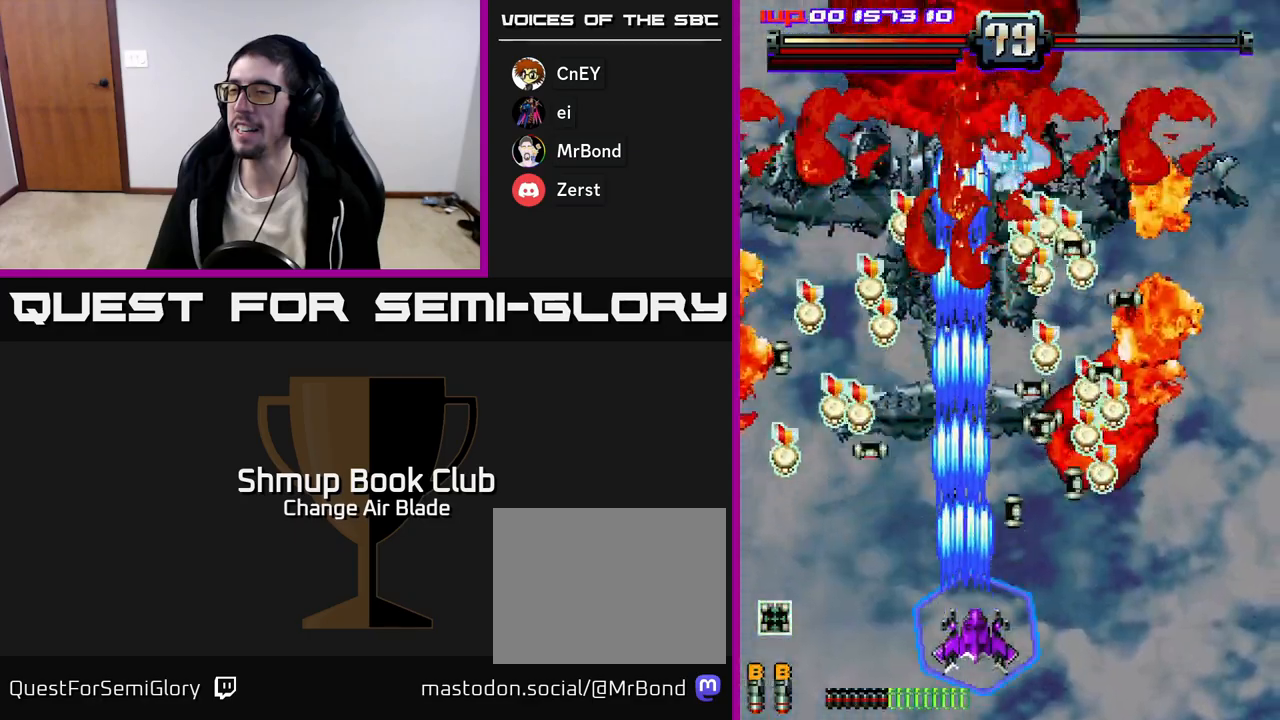
{"buttons": ["DPAD_UP", "DPAD_LEFT"], "left_stick": "center", "right_stick": "center", "events": [[17, "A", "up"], [383, "DPAD_RIGHT", "up"], [433, "DPAD_LEFT", "down"]]}
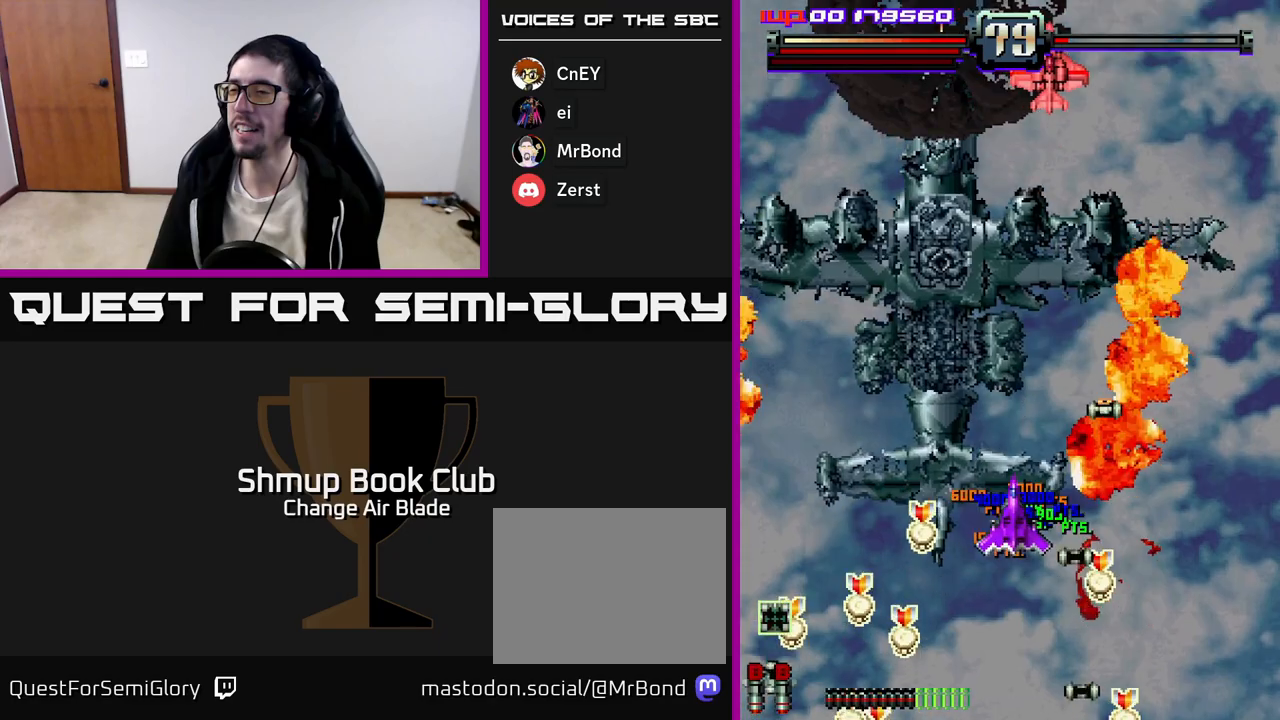
{"buttons": ["A", "DPAD_RIGHT"], "left_stick": "center", "right_stick": "center", "events": [[17, "DPAD_LEFT", "up"], [50, "DPAD_LEFT", "down"], [100, "A", "down"], [100, "DPAD_UP", "up"], [267, "DPAD_LEFT", "up"], [283, "DPAD_DOWN", "down"], [283, "DPAD_RIGHT", "down"], [300, "DPAD_DOWN", "up"]]}
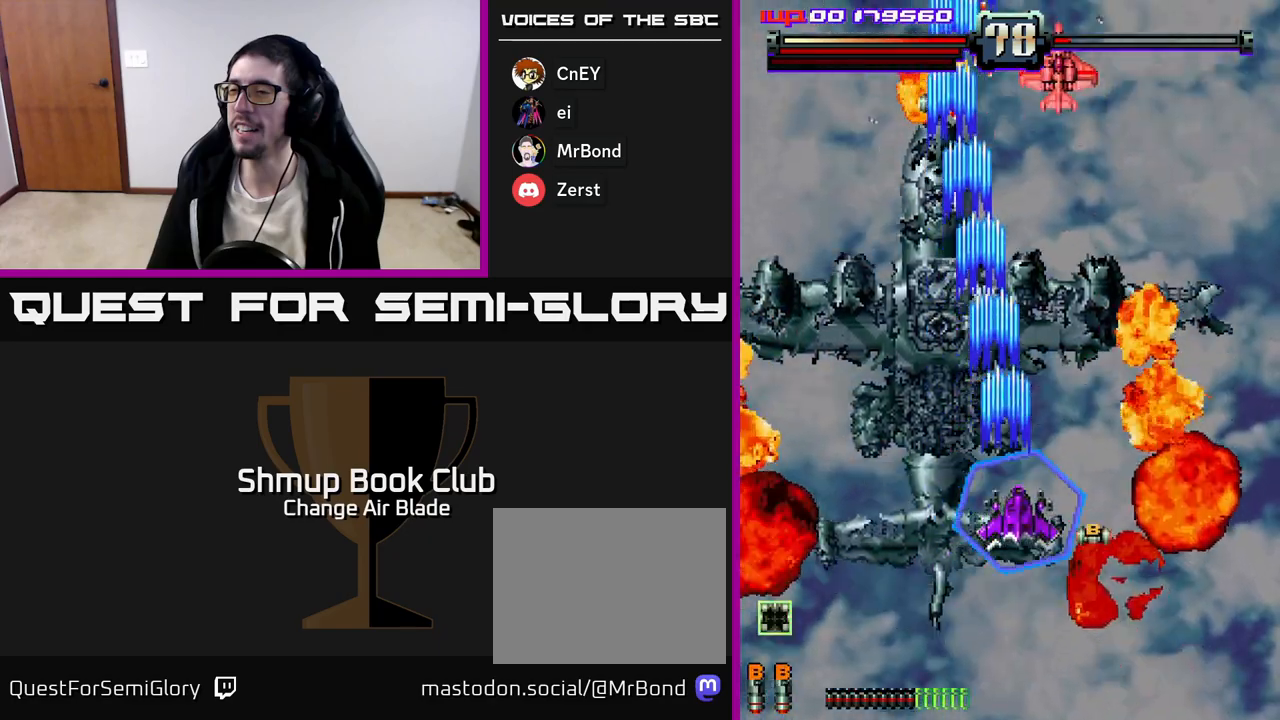
{"buttons": ["A", "DPAD_UP"], "left_stick": "center", "right_stick": "center", "events": [[133, "DPAD_RIGHT", "up"], [167, "DPAD_LEFT", "down"], [167, "DPAD_UP", "down"], [417, "DPAD_LEFT", "up"]]}
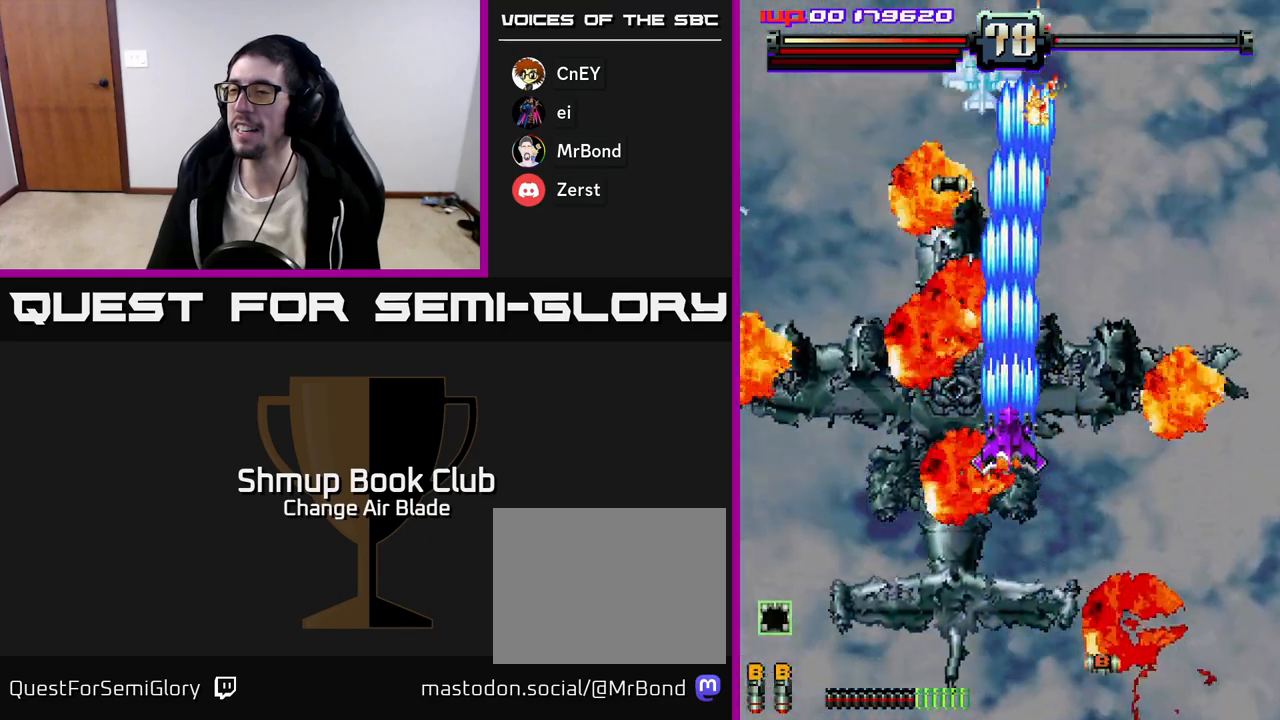
{"buttons": [], "left_stick": "center", "right_stick": "center", "events": [[50, "DPAD_LEFT", "down"], [100, "DPAD_UP", "up"], [117, "DPAD_UP", "down"], [367, "DPAD_UP", "up"], [450, "DPAD_LEFT", "up"], [467, "A", "up"]]}
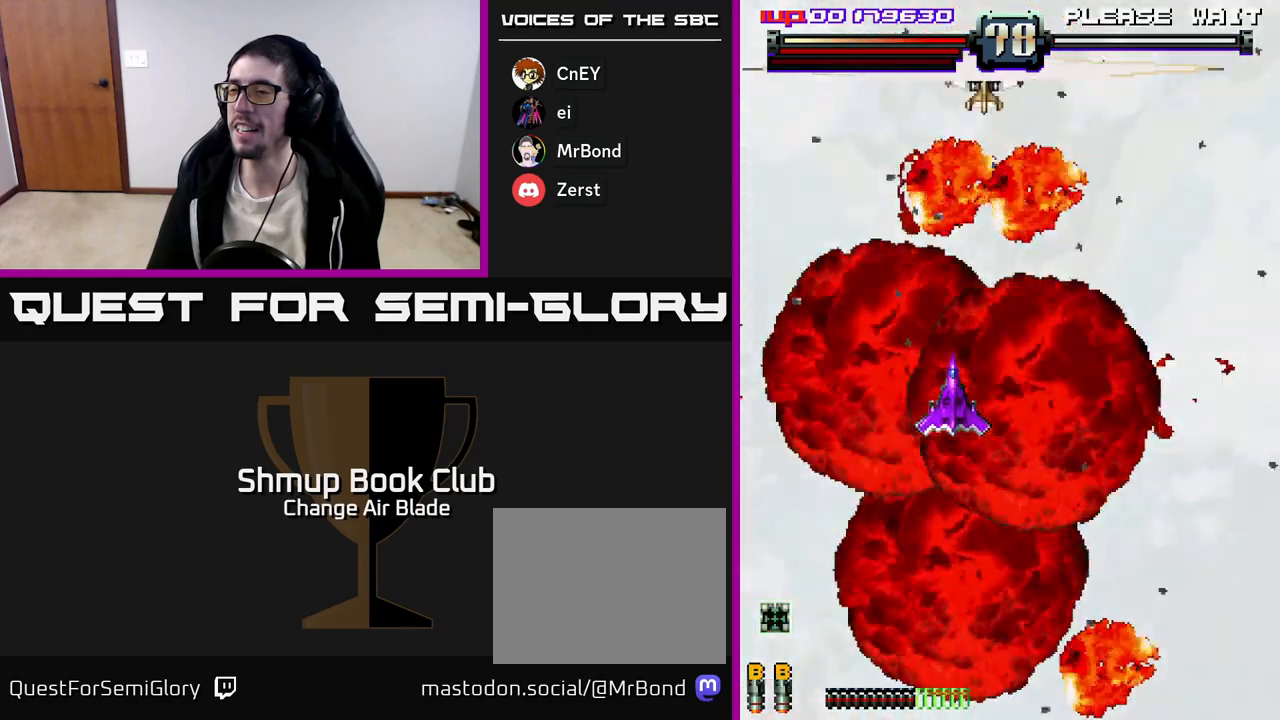
{"buttons": ["DPAD_DOWN"], "left_stick": "center", "right_stick": "center", "events": [[133, "DPAD_UP", "down"], [250, "DPAD_UP", "up"], [317, "DPAD_DOWN", "down"], [317, "DPAD_RIGHT", "down"], [350, "DPAD_RIGHT", "up"]]}
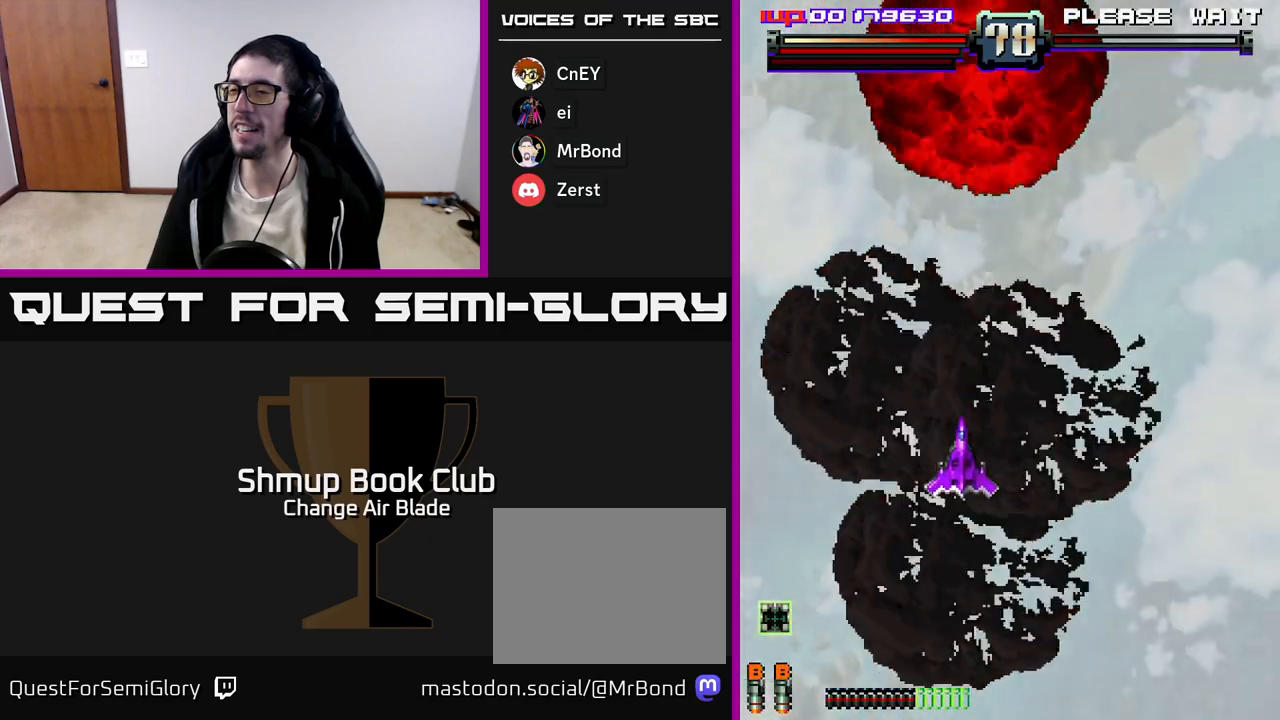
{"buttons": [], "left_stick": "center", "right_stick": "center", "events": [[483, "DPAD_DOWN", "up"]]}
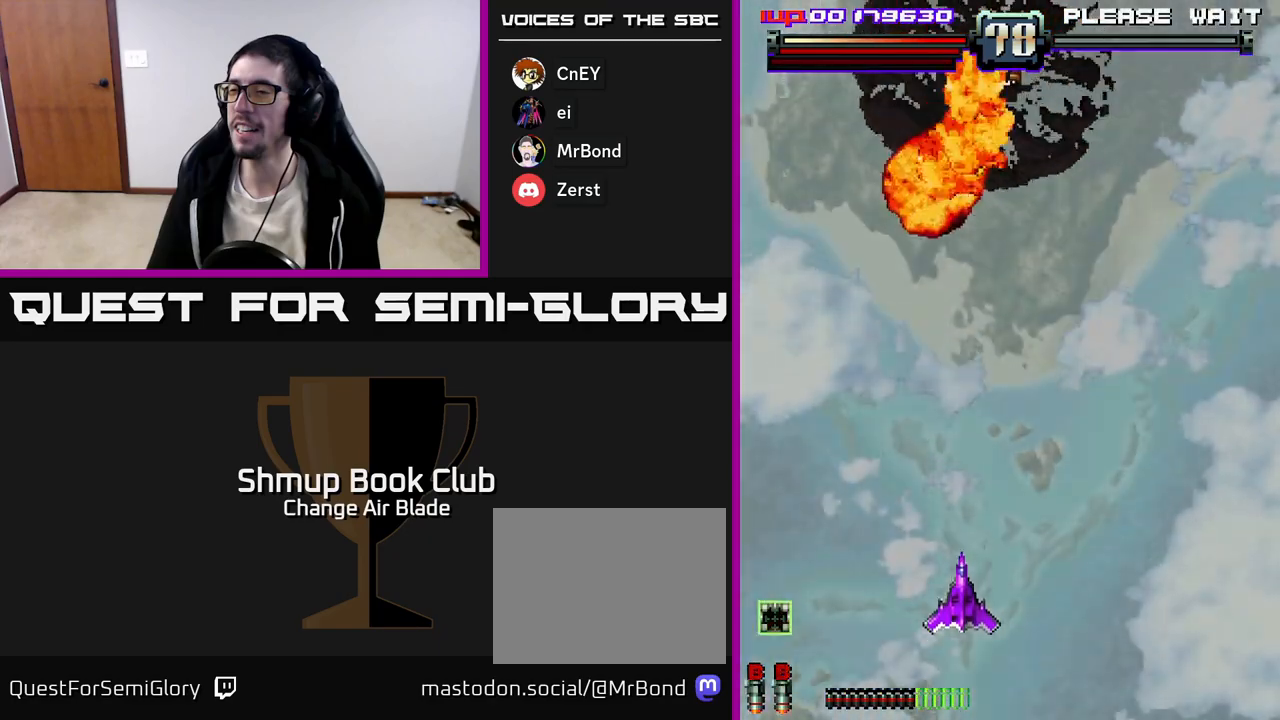
{"buttons": ["DPAD_DOWN"], "left_stick": "center", "right_stick": "center", "events": [[200, "DPAD_DOWN", "down"]]}
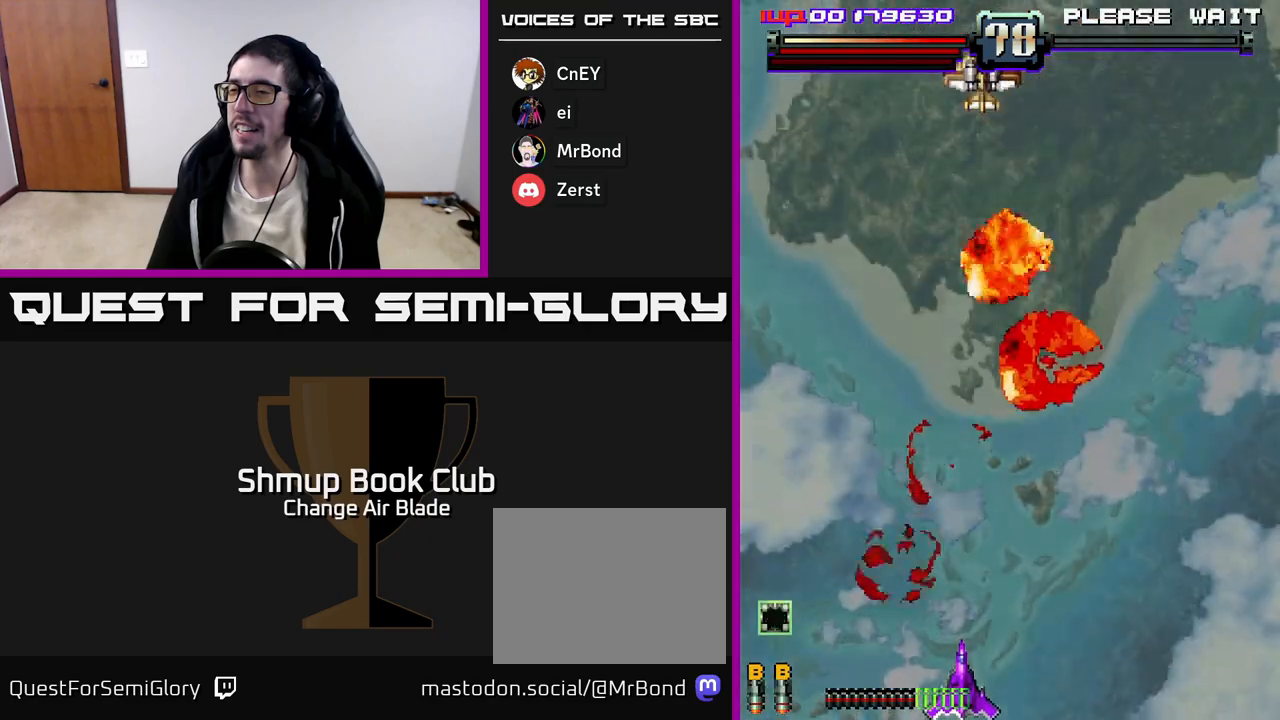
{"buttons": ["DPAD_UP"], "left_stick": "center", "right_stick": "center", "events": [[67, "DPAD_DOWN", "up"], [117, "DPAD_UP", "down"]]}
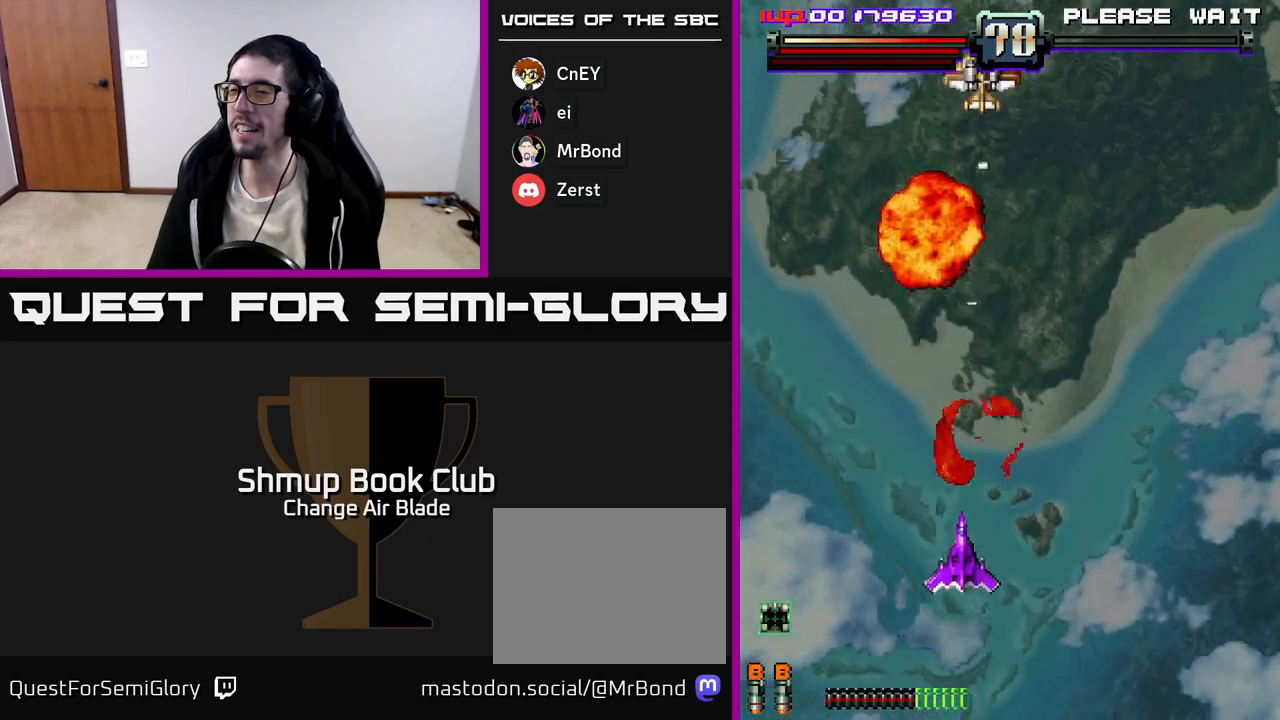
{"buttons": ["DPAD_DOWN"], "left_stick": "center", "right_stick": "center", "events": [[367, "DPAD_UP", "up"], [467, "DPAD_DOWN", "down"]]}
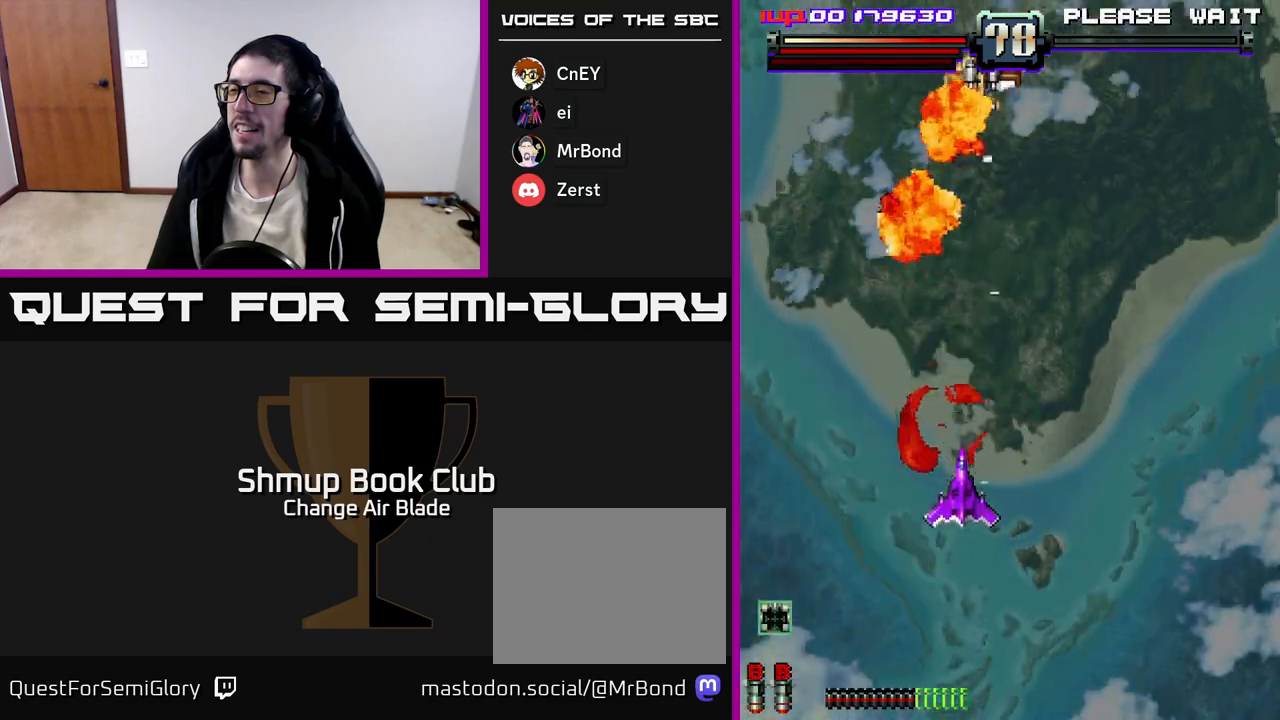
{"buttons": [], "left_stick": "center", "right_stick": "center", "events": [[217, "DPAD_DOWN", "up"]]}
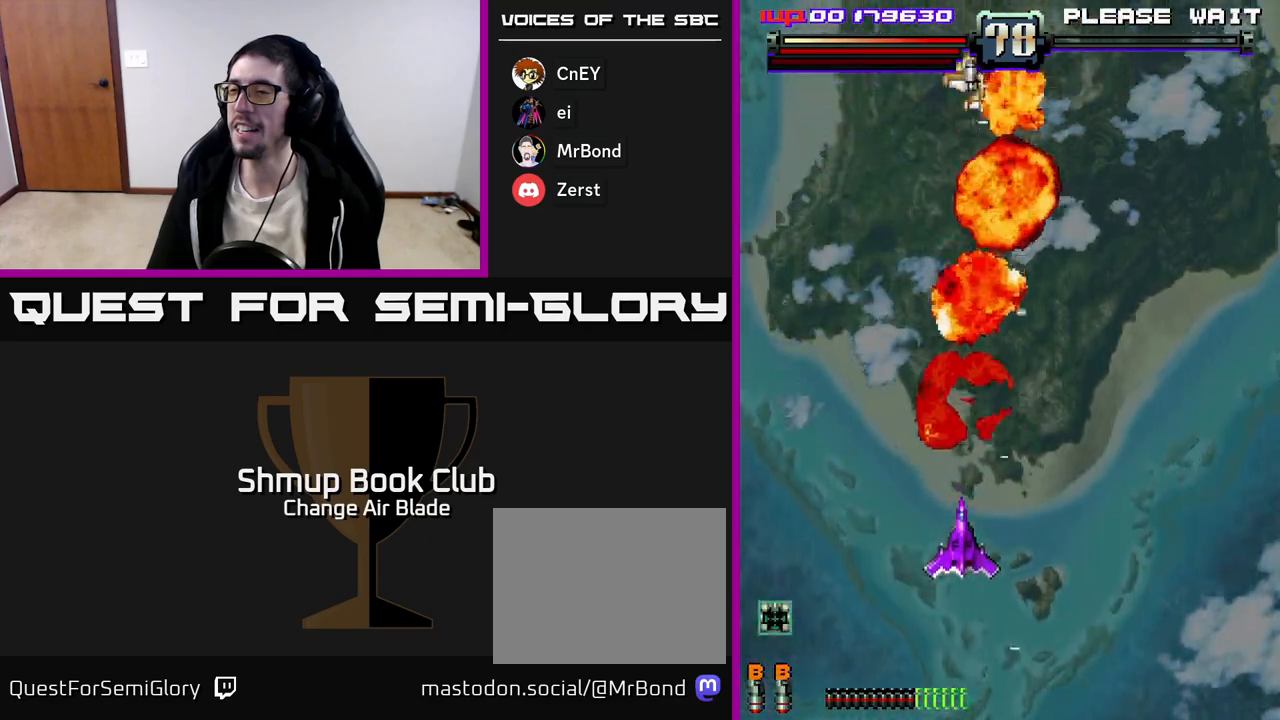
{"buttons": [], "left_stick": "center", "right_stick": "center", "events": []}